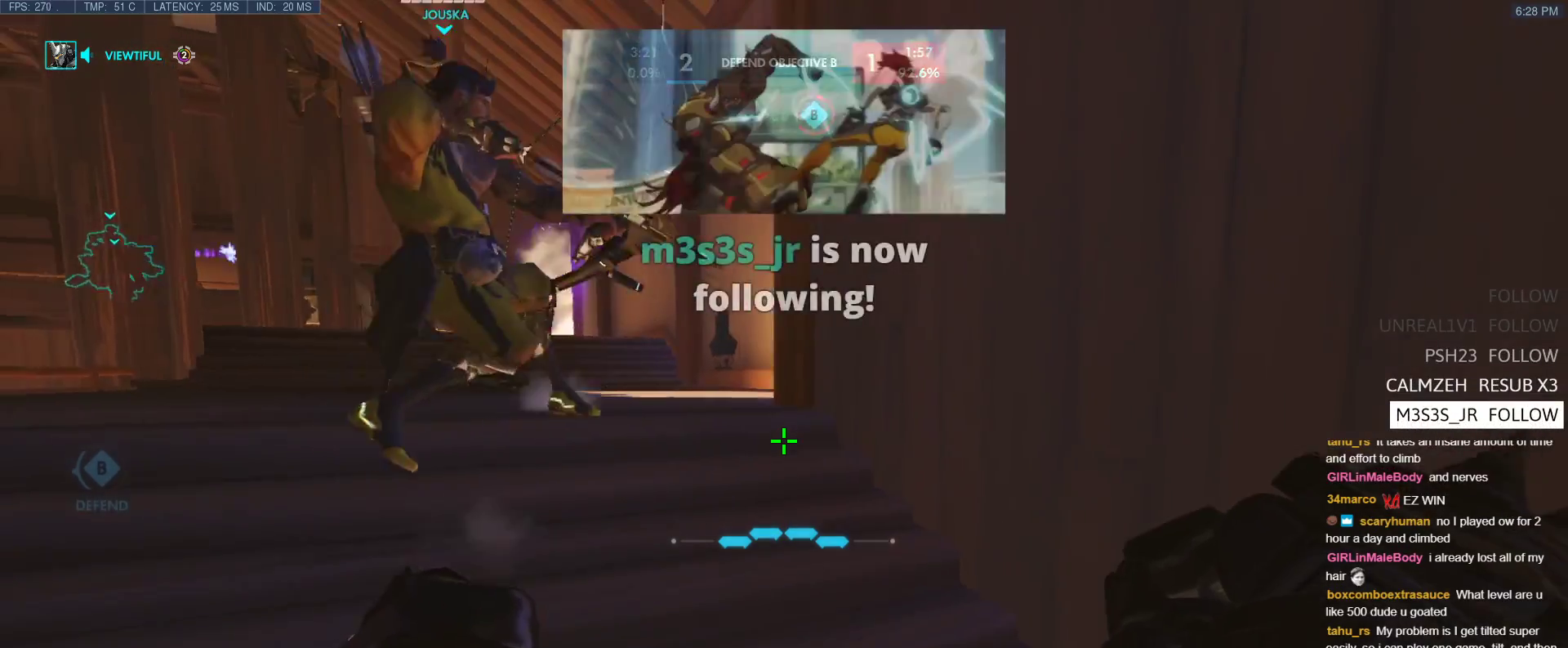
Gameplay with keyboard; each line is a JSON object with the keys held at the frame after it. "events" lists presses ("down") and releases ("up") of "1", "2", "3", "4", "5", "a", "alt", "b", "c", "caps_lock", "ctrl", "d", "e", "f", "g", "n", "q", "r", "s", "shift", "space", "t", "tab", "v", "w", "x" and "z" between this image and that frame as [ms after this image, input, new state], when the widget could be followed in between. No other keys are recorded. Mouse input is not recorded.
{"keys": ["ctrl", "w"], "events": [[67, "s", "up"], [200, "w", "down"], [433, "a", "up"]]}
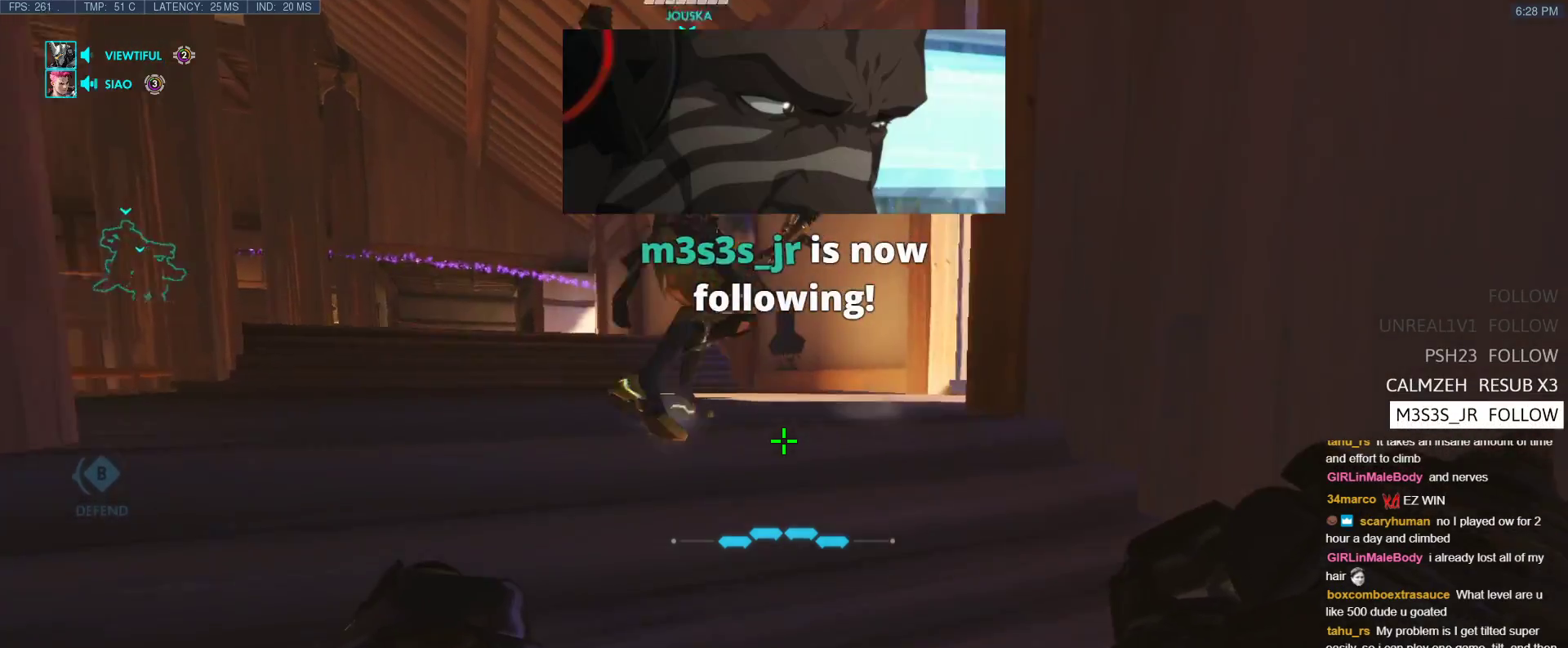
{"keys": ["a", "ctrl"], "events": [[167, "a", "down"], [450, "w", "up"]]}
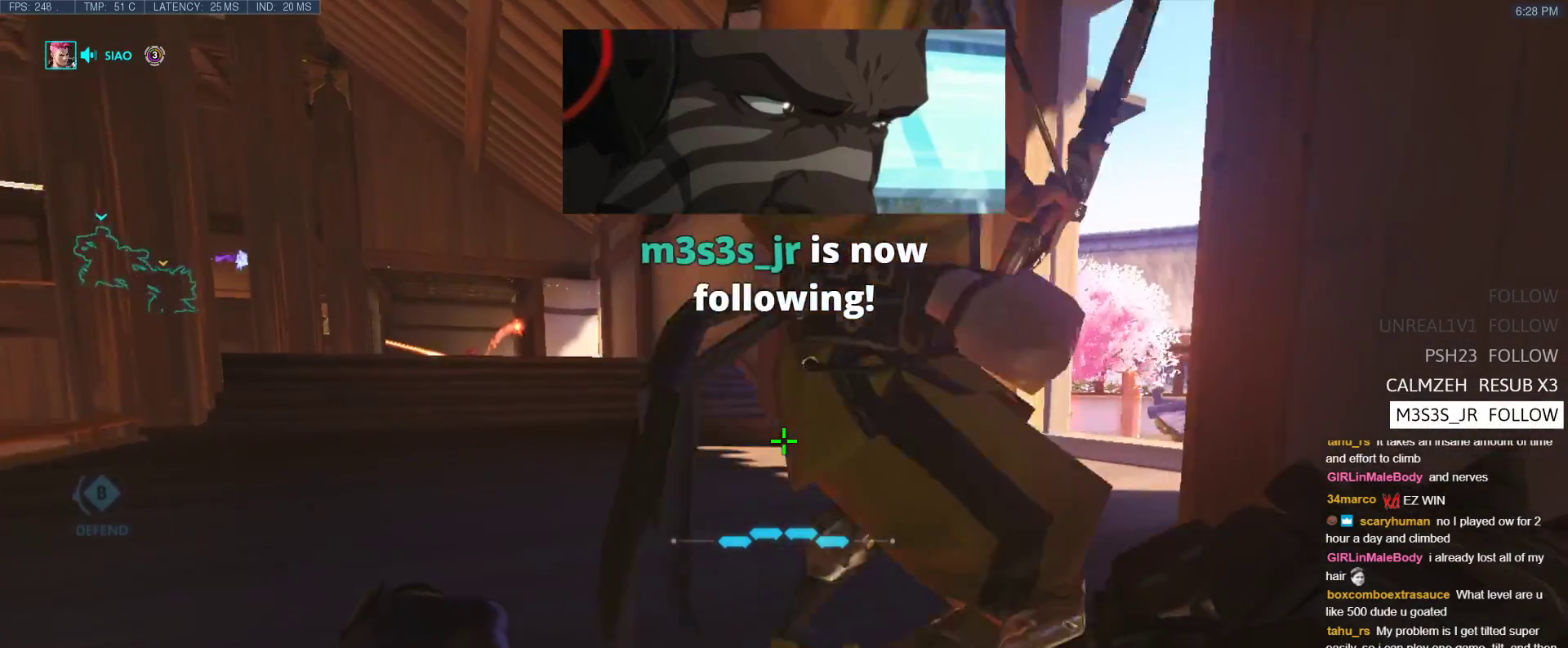
{"keys": ["a", "w"], "events": [[283, "ctrl", "up"], [467, "w", "down"]]}
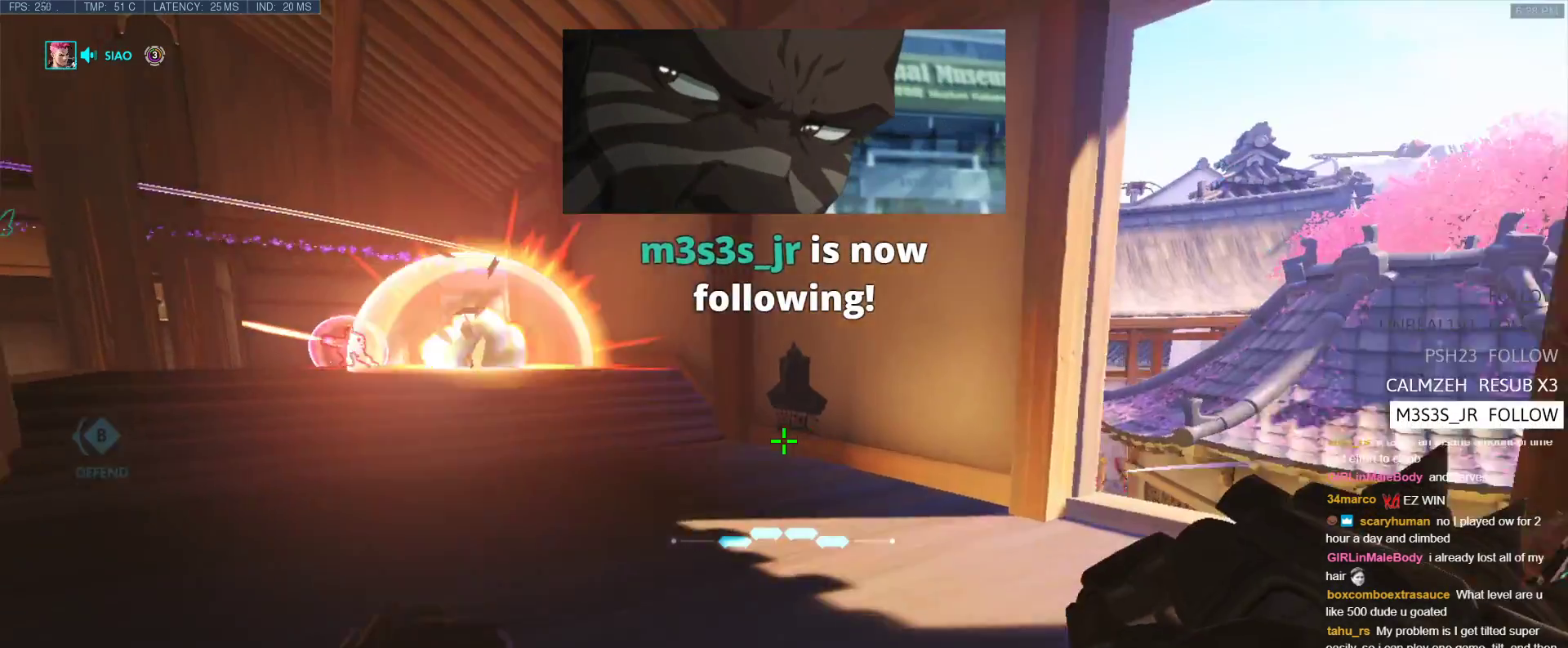
{"keys": ["a", "w"], "events": []}
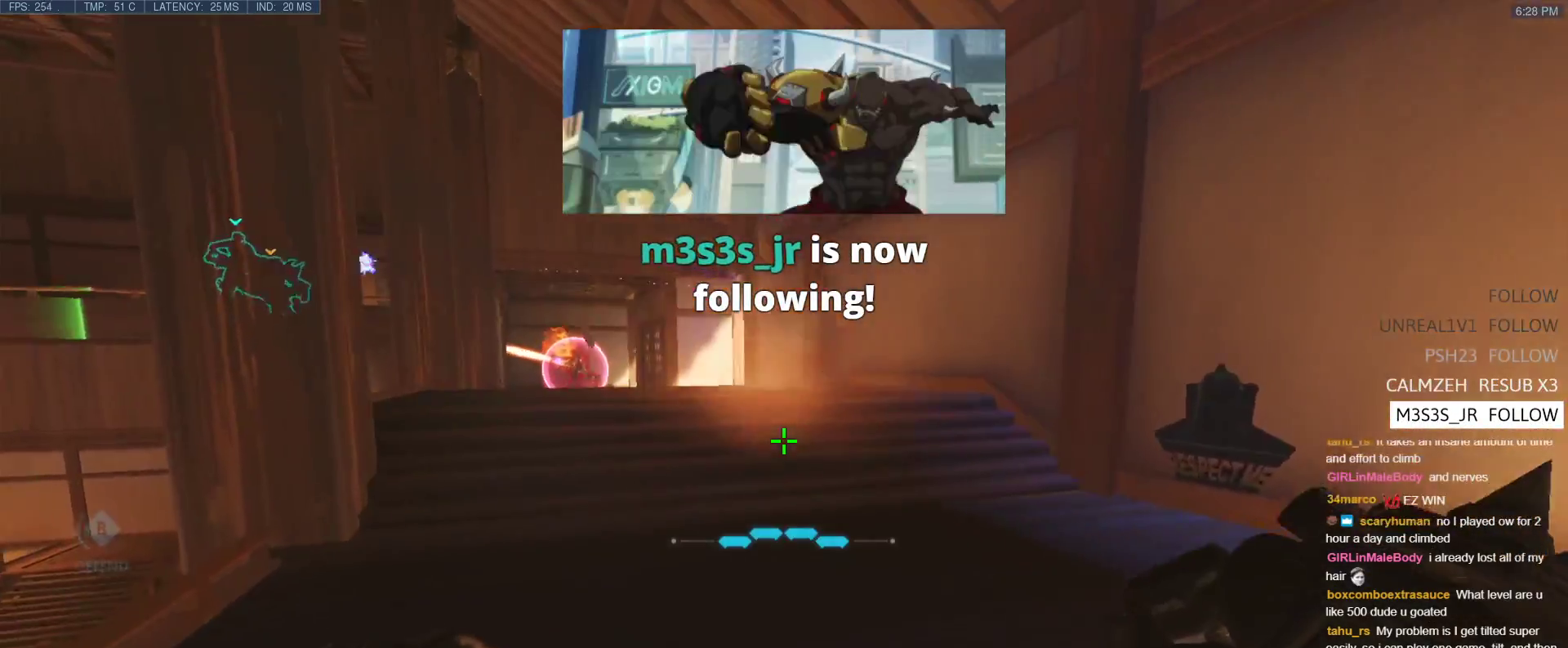
{"keys": ["w"], "events": [[217, "a", "up"]]}
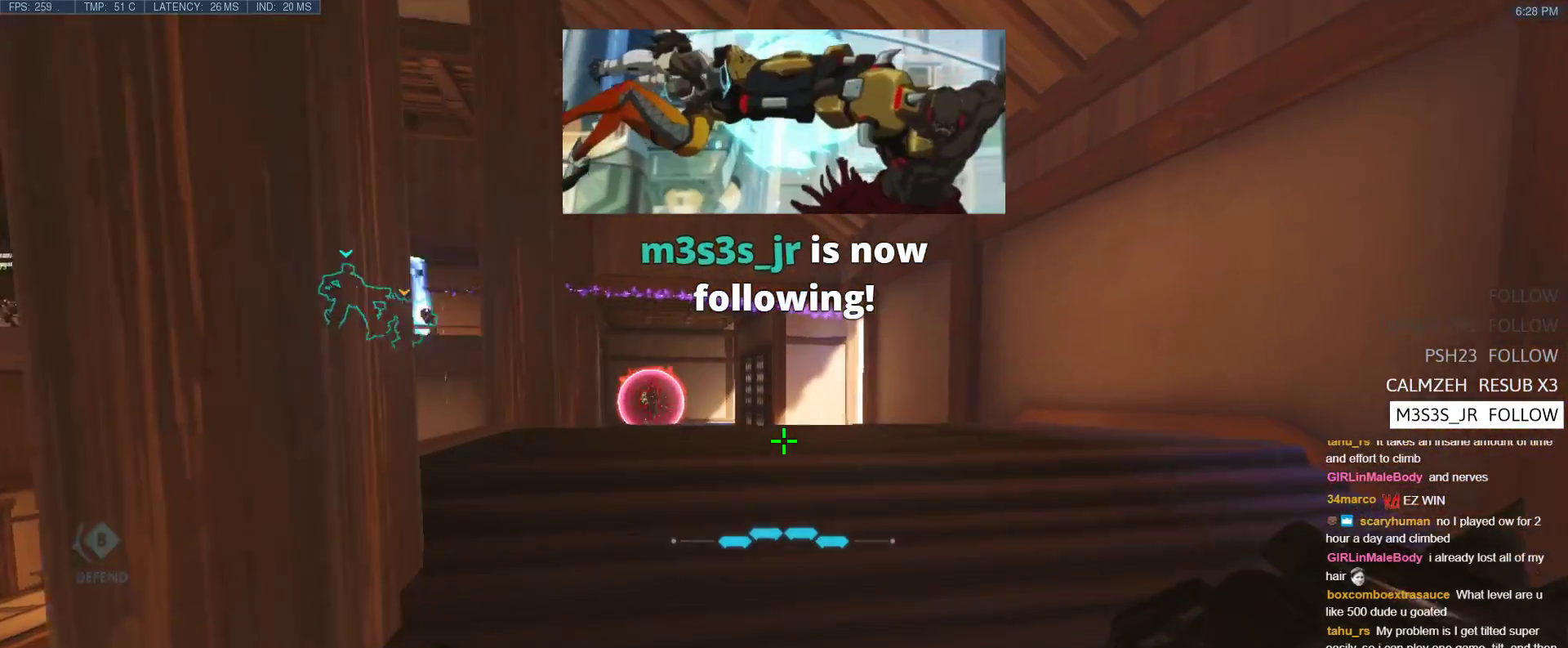
{"keys": ["a", "w"], "events": [[467, "a", "down"]]}
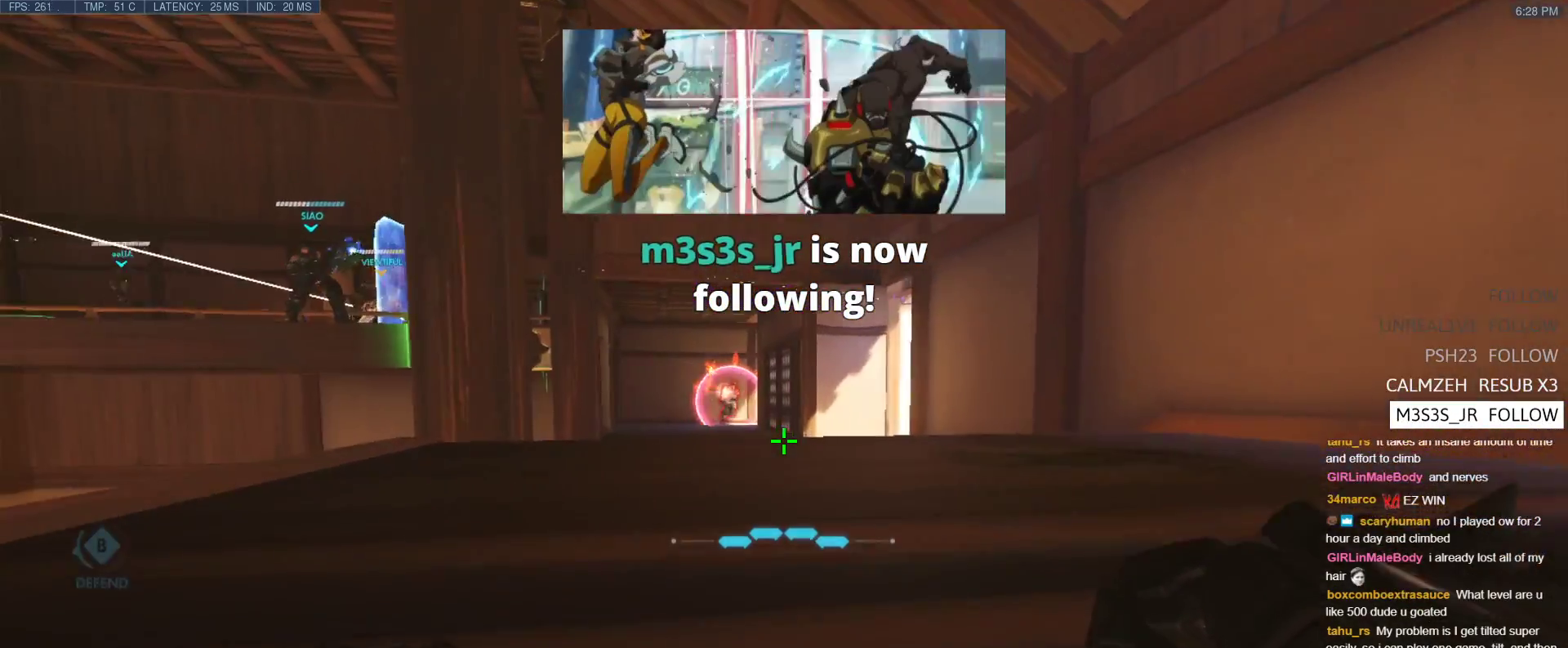
{"keys": ["a", "w"], "events": [[200, "w", "up"], [383, "w", "down"]]}
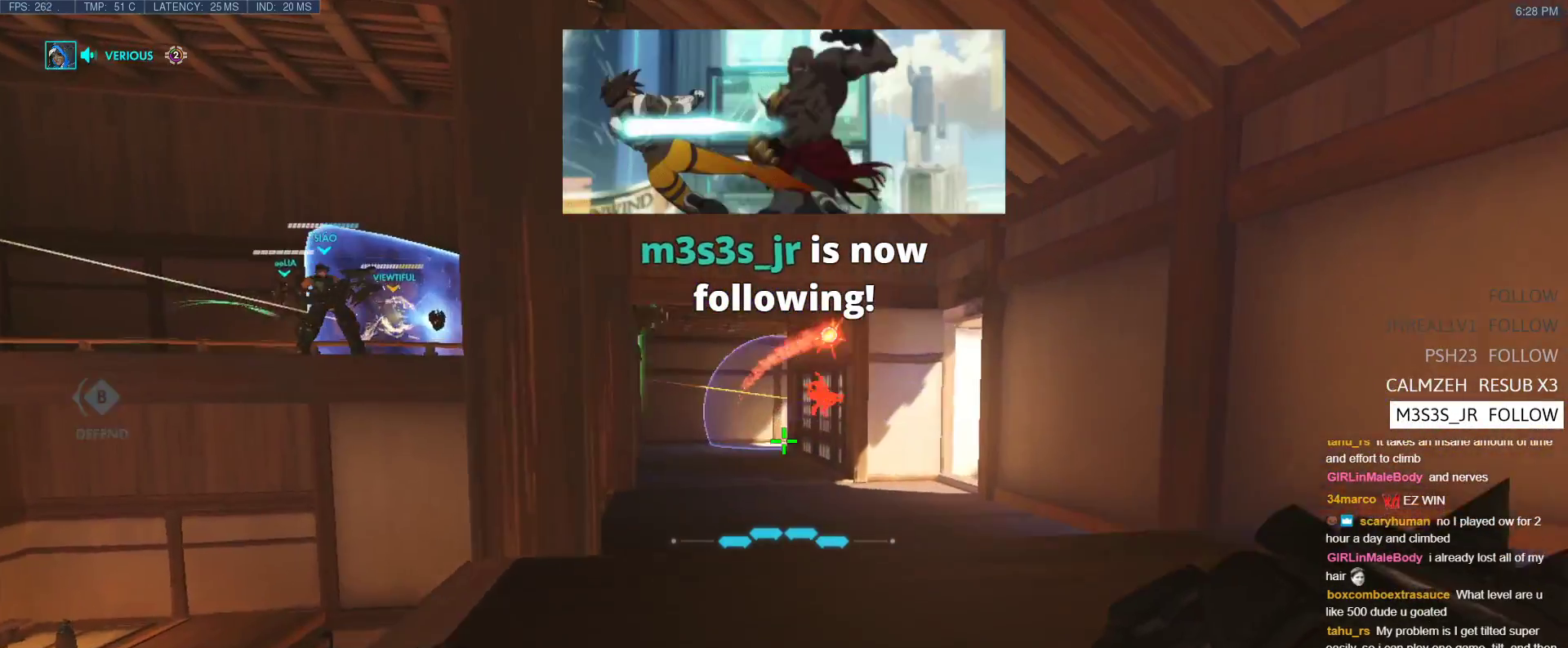
{"keys": ["d", "w"], "events": [[267, "a", "up"], [317, "tab", "down"], [500, "d", "down"], [500, "tab", "up"]]}
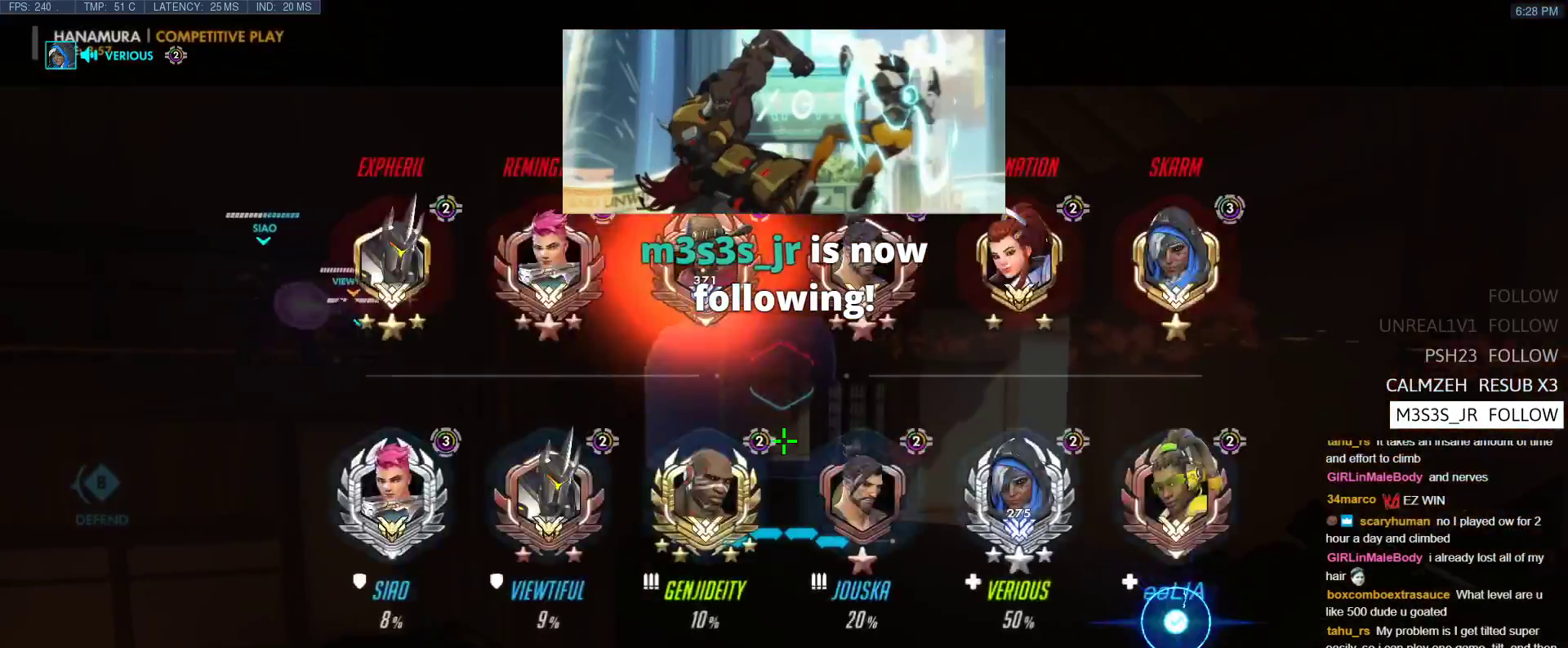
{"keys": ["d"], "events": [[100, "w", "up"]]}
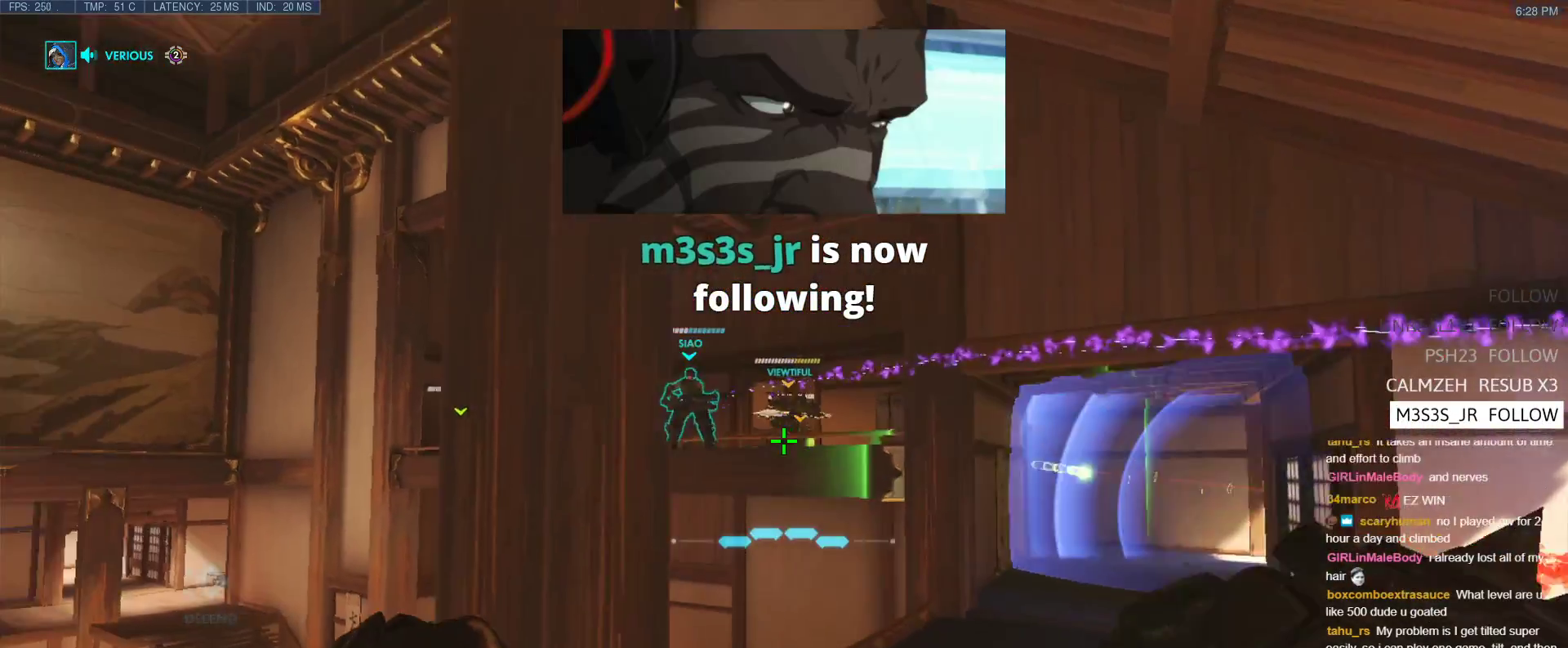
{"keys": ["d"], "events": [[117, "w", "down"], [200, "d", "up"], [250, "x", "down"], [350, "x", "up"], [383, "d", "down"], [433, "w", "up"]]}
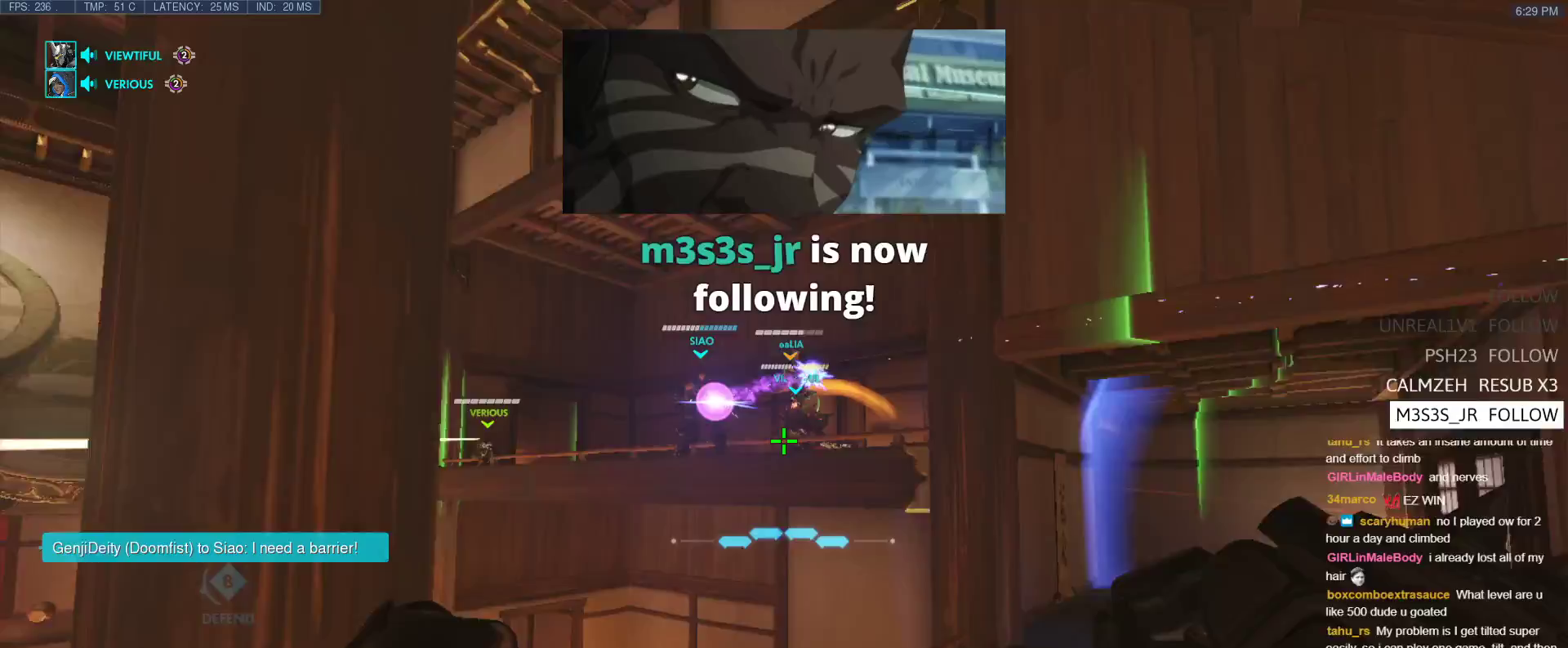
{"keys": ["d"], "events": [[83, "w", "down"], [400, "w", "up"]]}
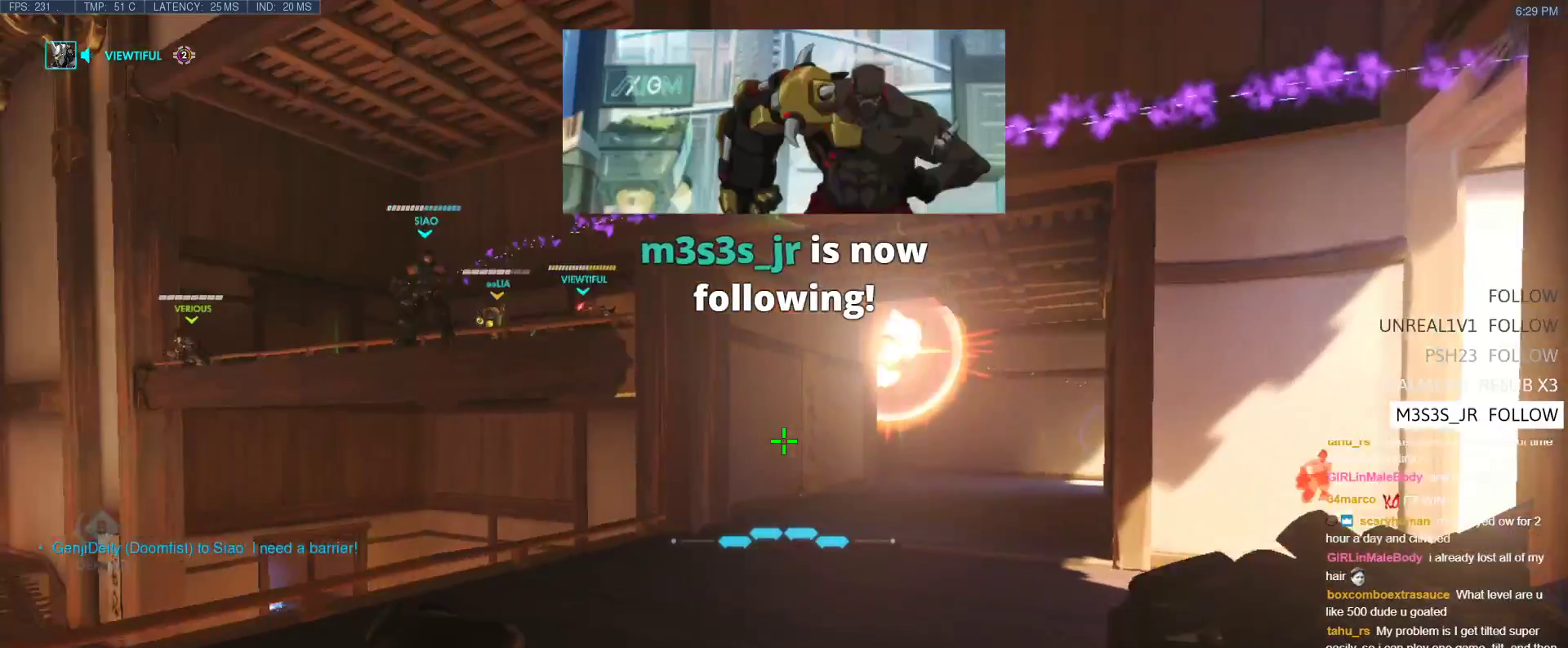
{"keys": ["d", "w"], "events": [[183, "w", "down"]]}
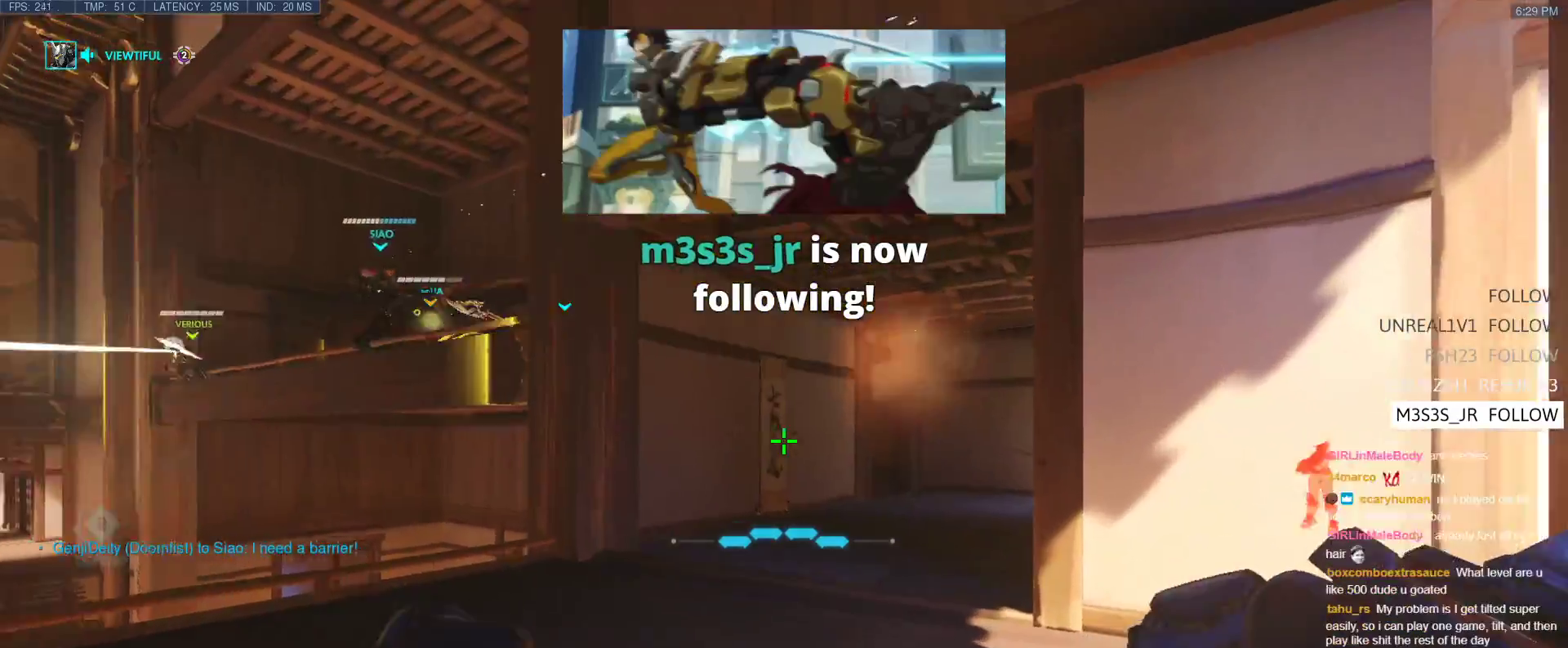
{"keys": ["a", "s"], "events": [[117, "d", "up"], [150, "a", "down"], [200, "w", "up"], [300, "s", "down"]]}
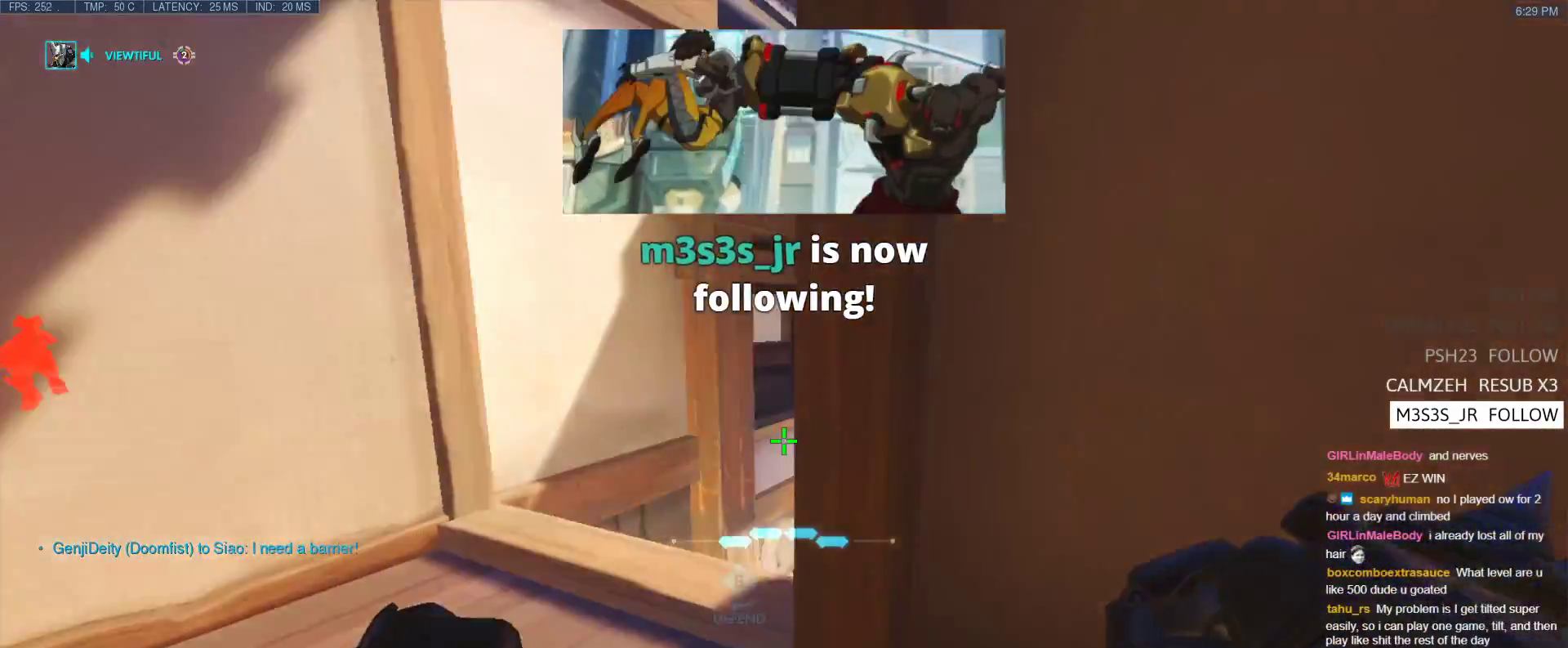
{"keys": ["w"], "events": [[33, "s", "up"], [117, "w", "down"], [267, "a", "up"]]}
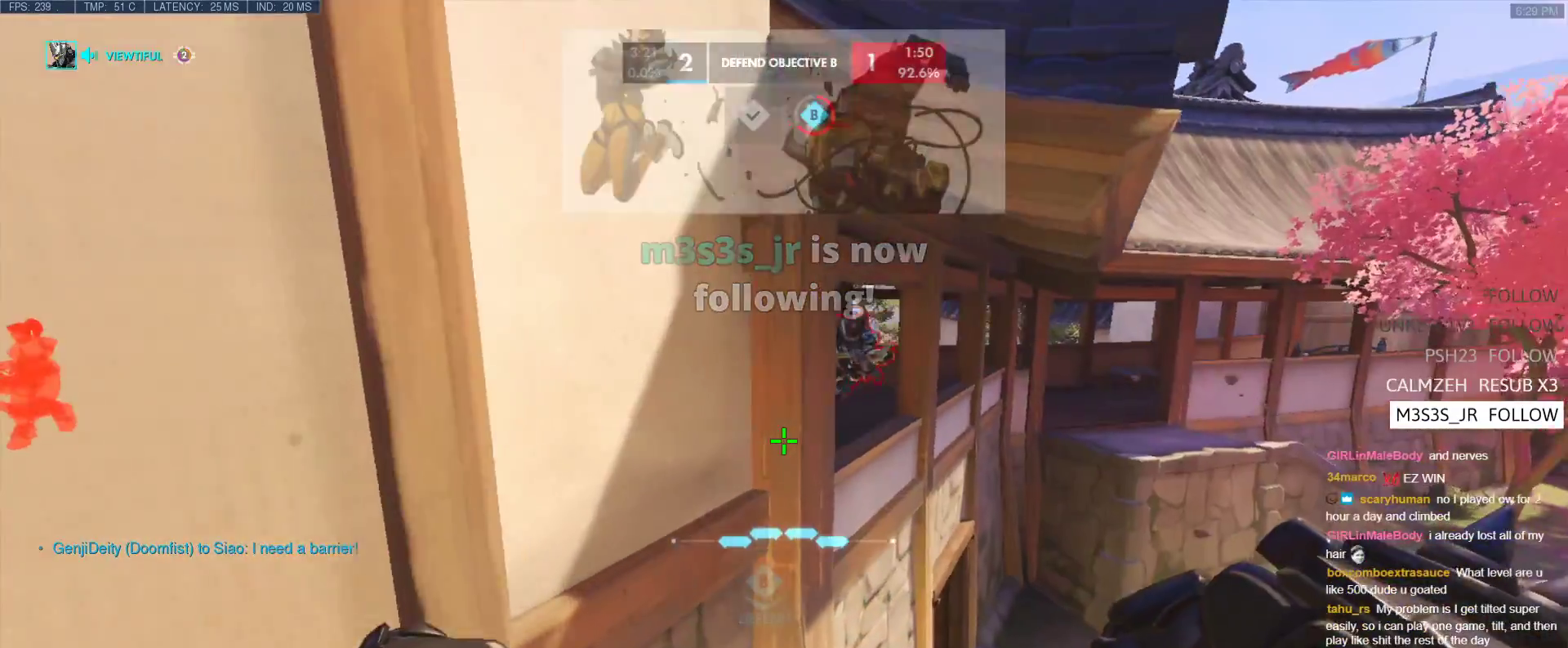
{"keys": ["a", "s"], "events": [[50, "w", "up"], [133, "a", "down"], [333, "s", "down"]]}
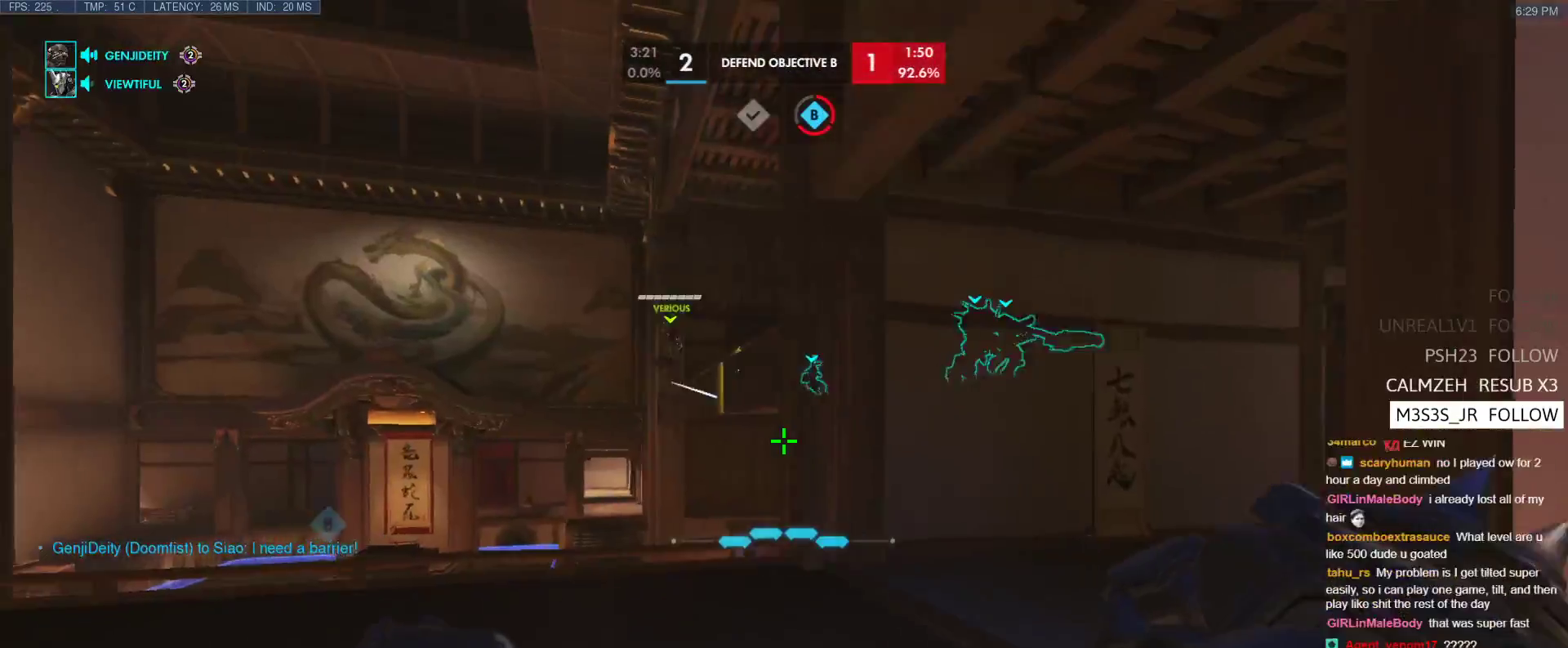
{"keys": ["a", "s"], "events": []}
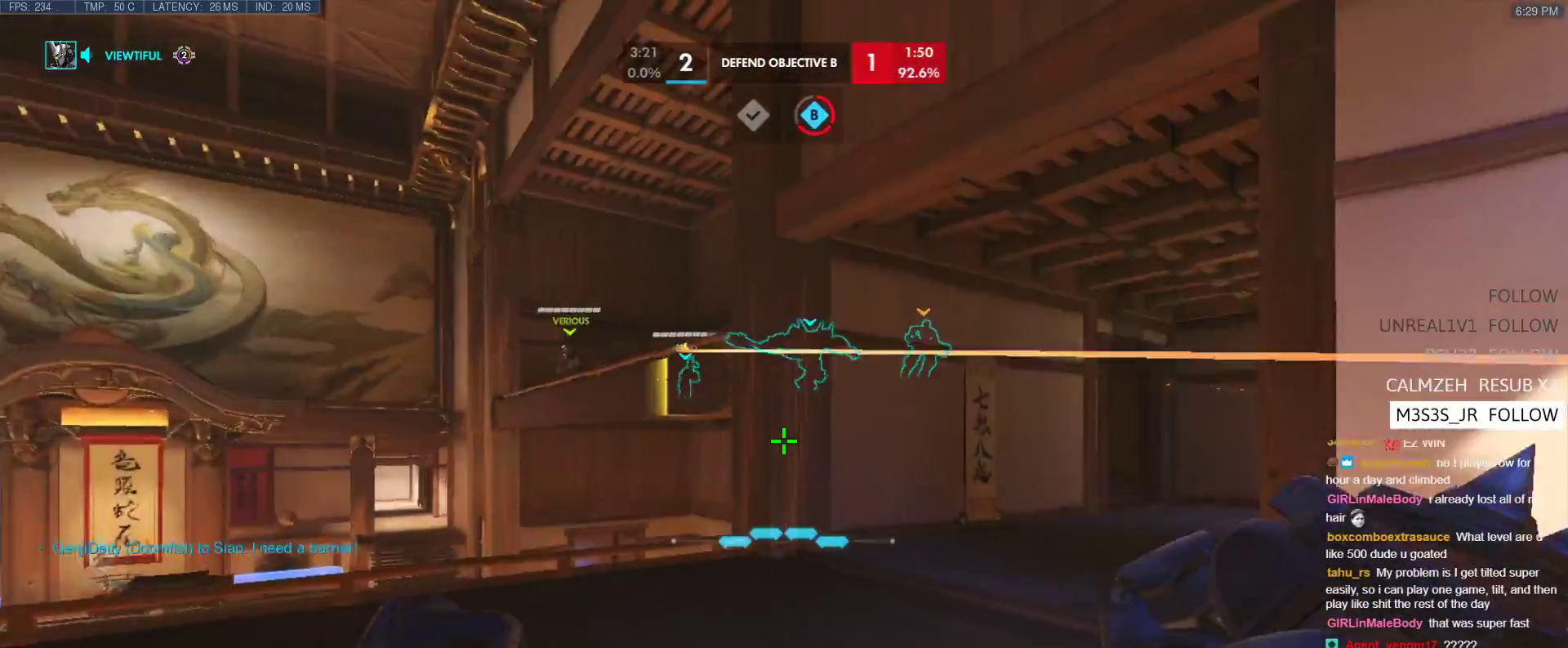
{"keys": ["a", "d", "s"], "events": [[500, "d", "down"]]}
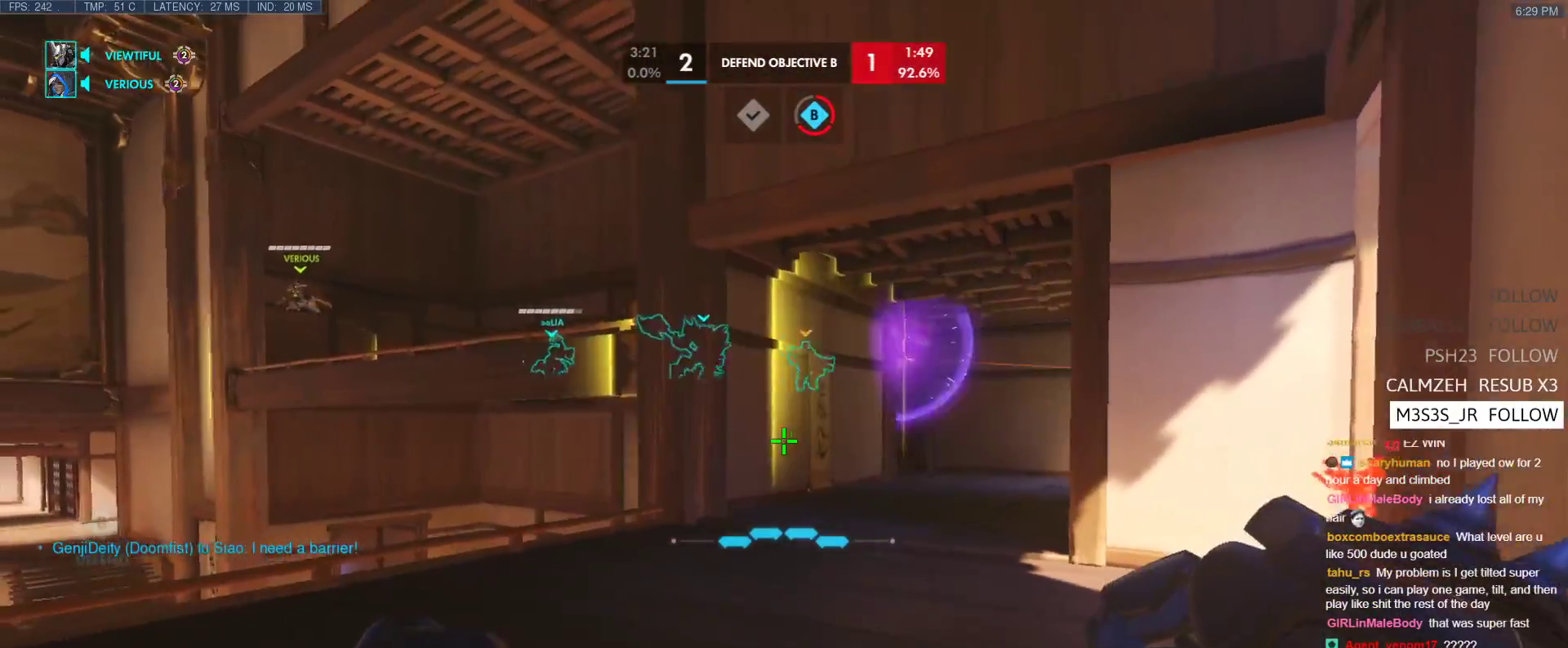
{"keys": ["d", "w"], "events": [[50, "a", "up"], [50, "s", "up"], [183, "w", "down"], [283, "d", "up"], [417, "d", "down"]]}
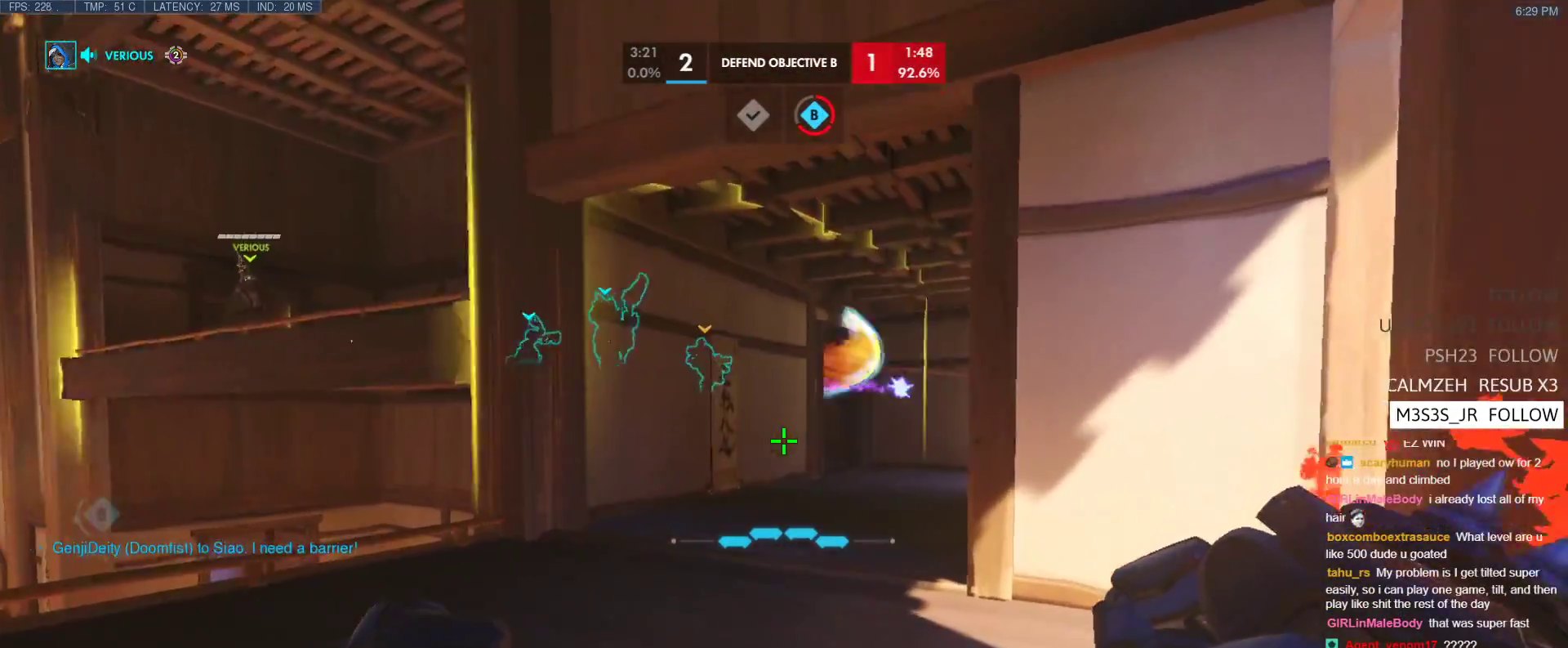
{"keys": ["w"], "events": [[67, "d", "up"], [67, "w", "up"], [150, "s", "down"], [383, "s", "up"], [483, "w", "down"]]}
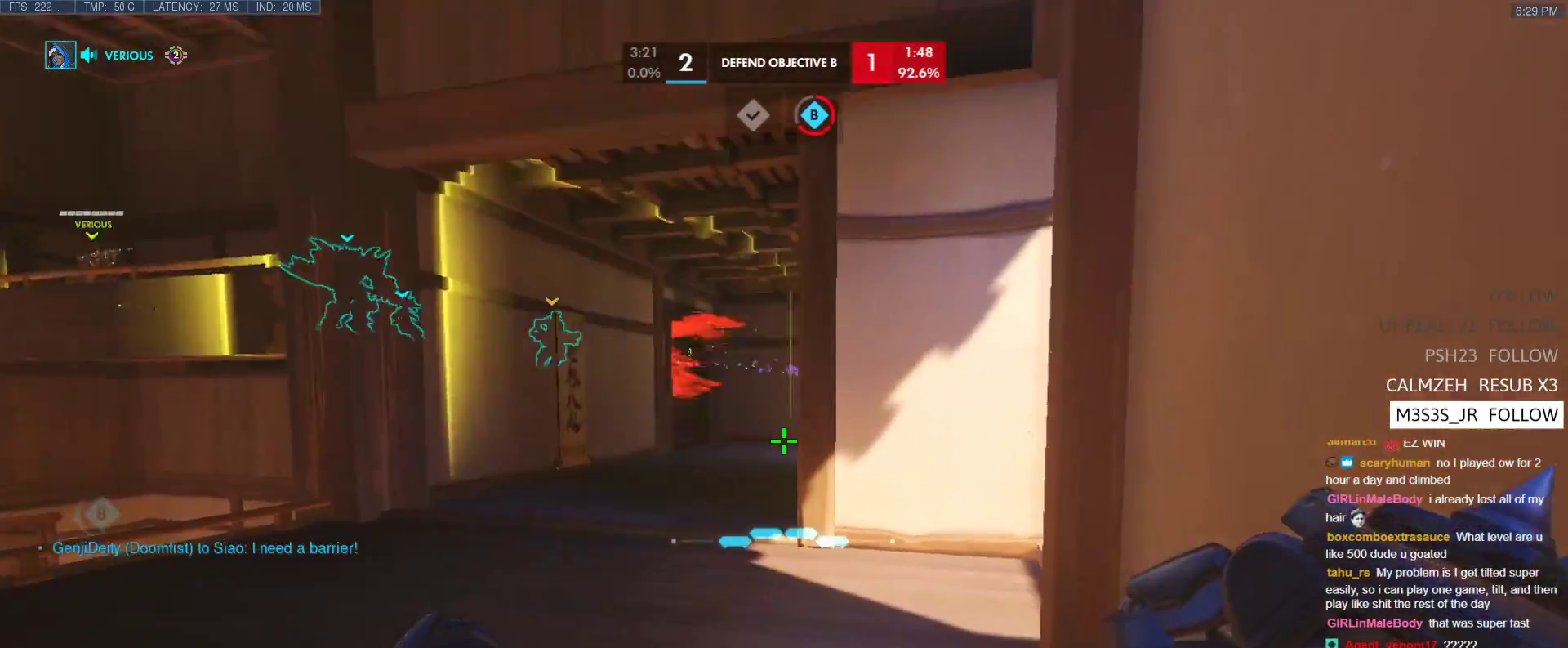
{"keys": ["tab", "w"], "events": [[217, "w", "up"], [400, "w", "down"], [450, "tab", "down"]]}
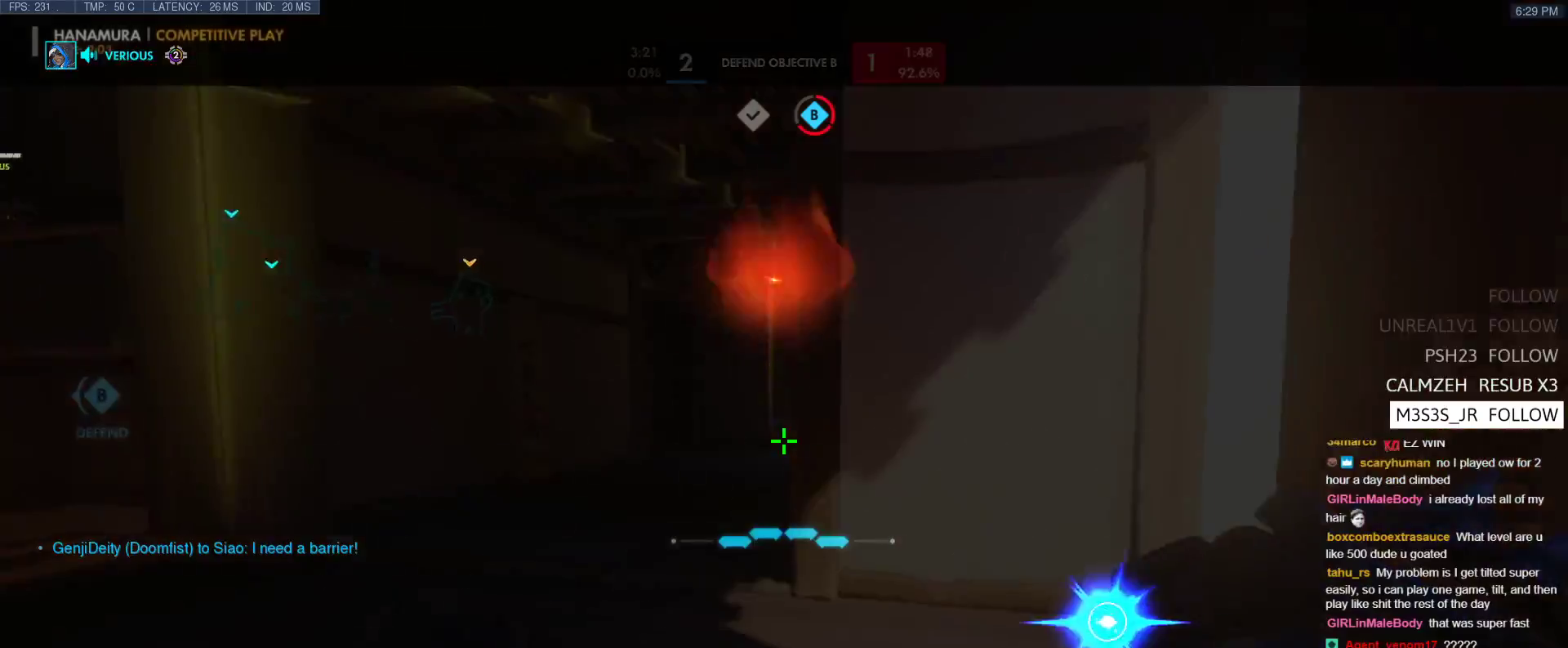
{"keys": [], "events": [[100, "w", "up"], [283, "s", "down"], [383, "tab", "up"], [467, "s", "up"]]}
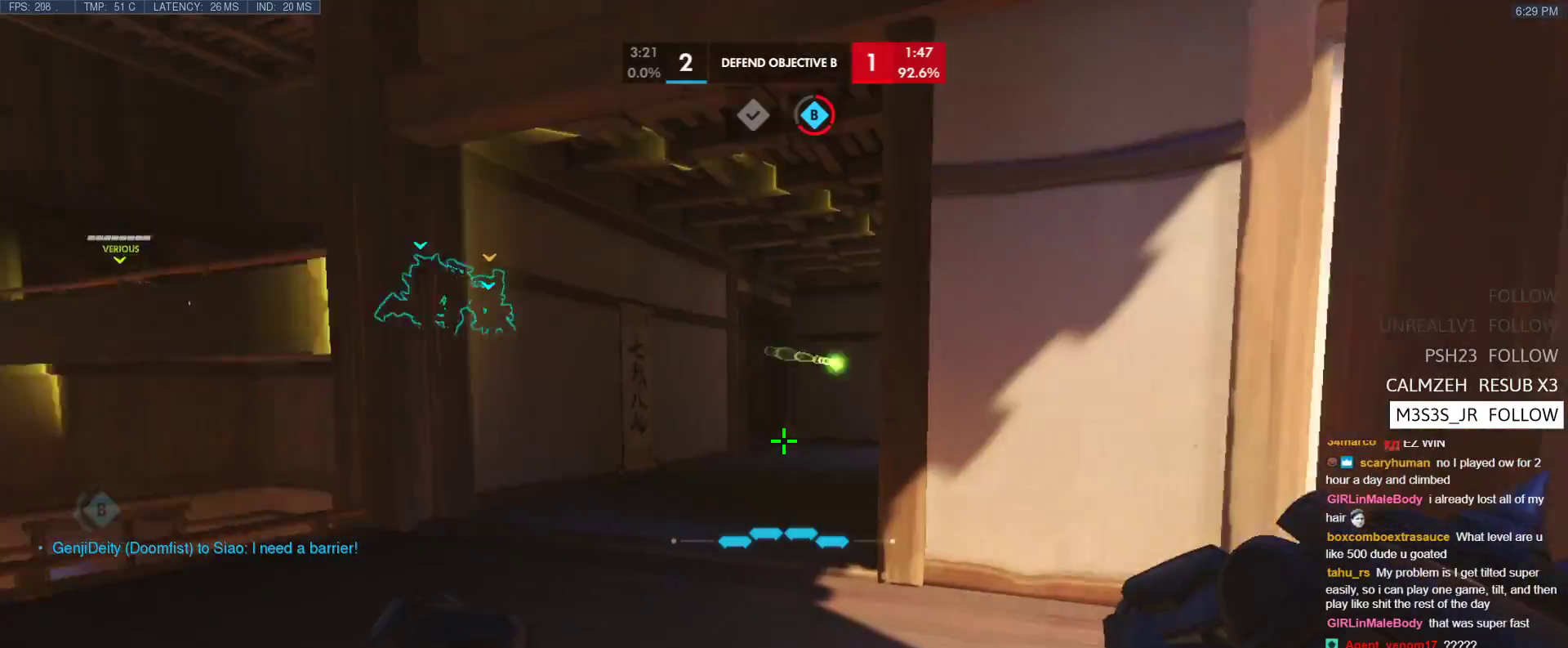
{"keys": [], "events": []}
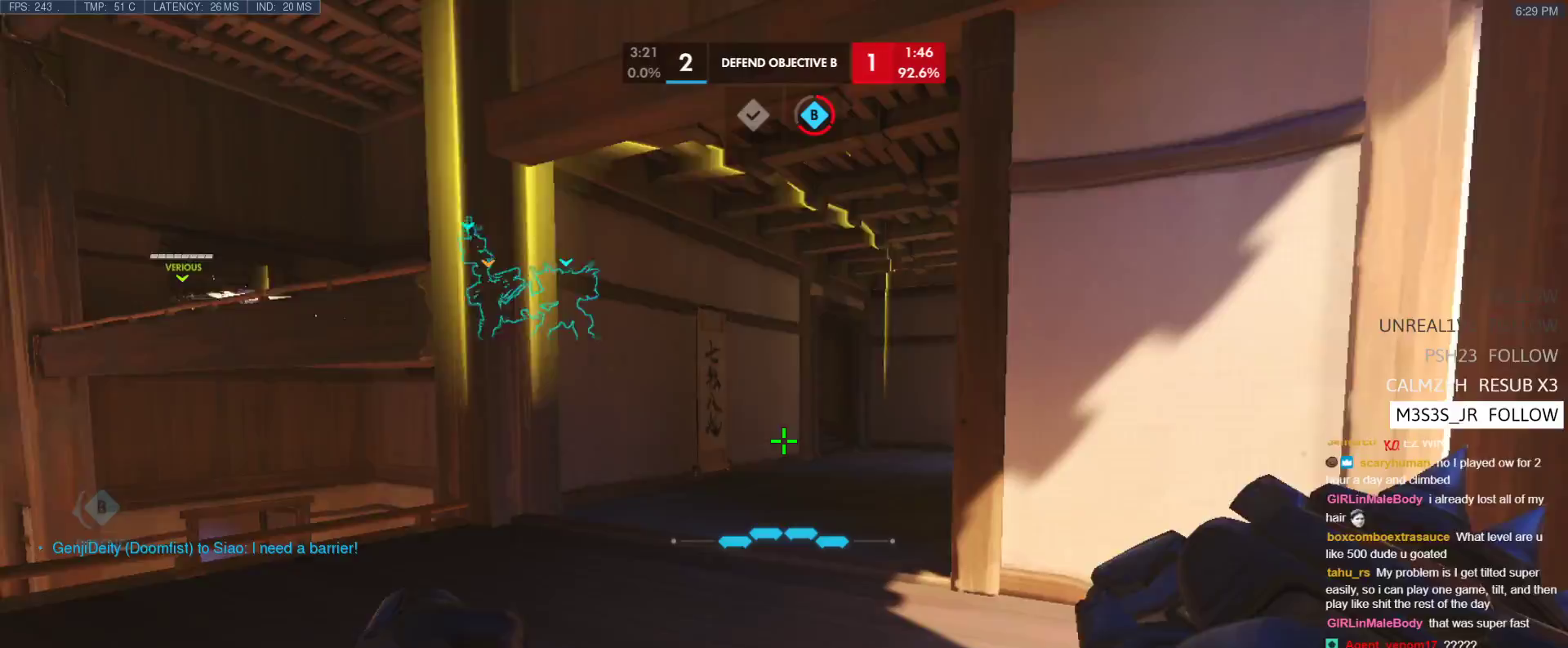
{"keys": ["a", "s"], "events": [[33, "w", "down"], [83, "d", "down"], [217, "w", "up"], [267, "d", "up"], [500, "a", "down"], [500, "s", "down"]]}
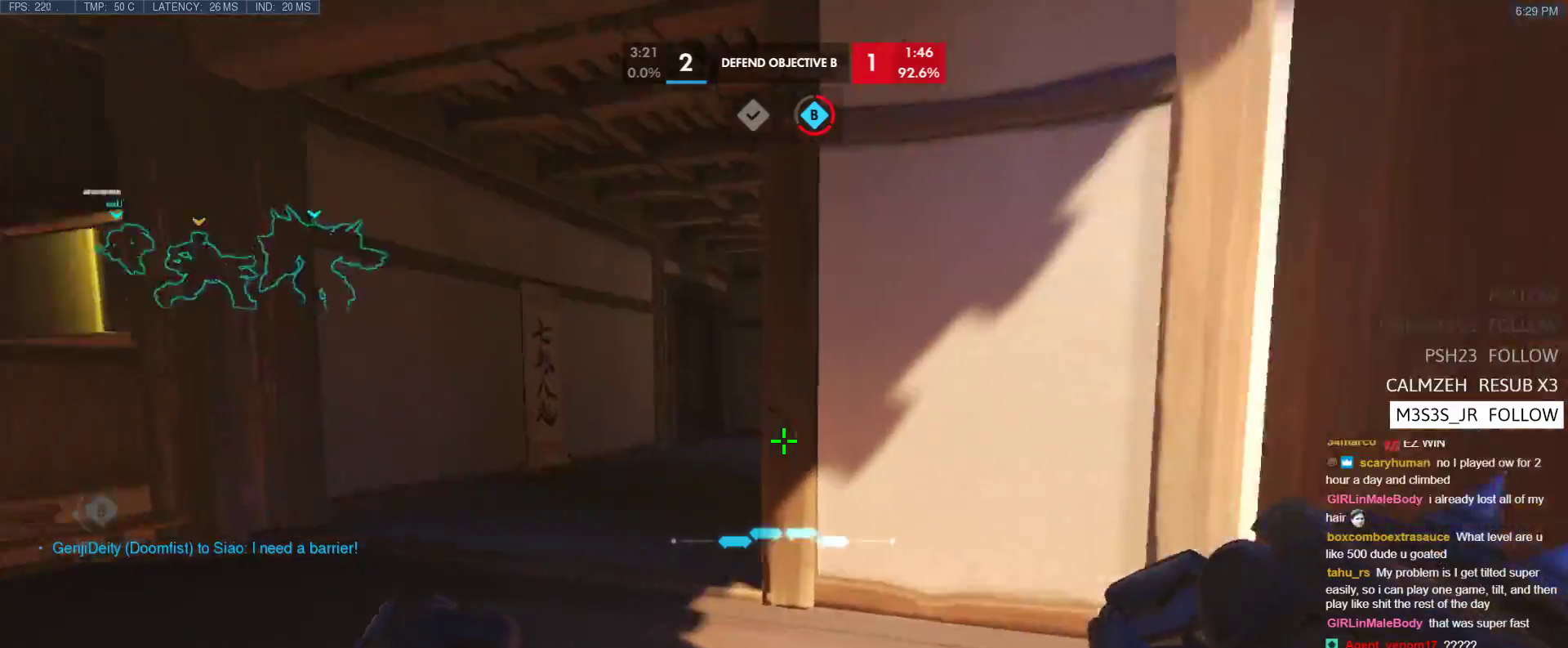
{"keys": ["d", "w"], "events": [[183, "a", "up"], [233, "s", "up"], [367, "d", "down"], [467, "w", "down"]]}
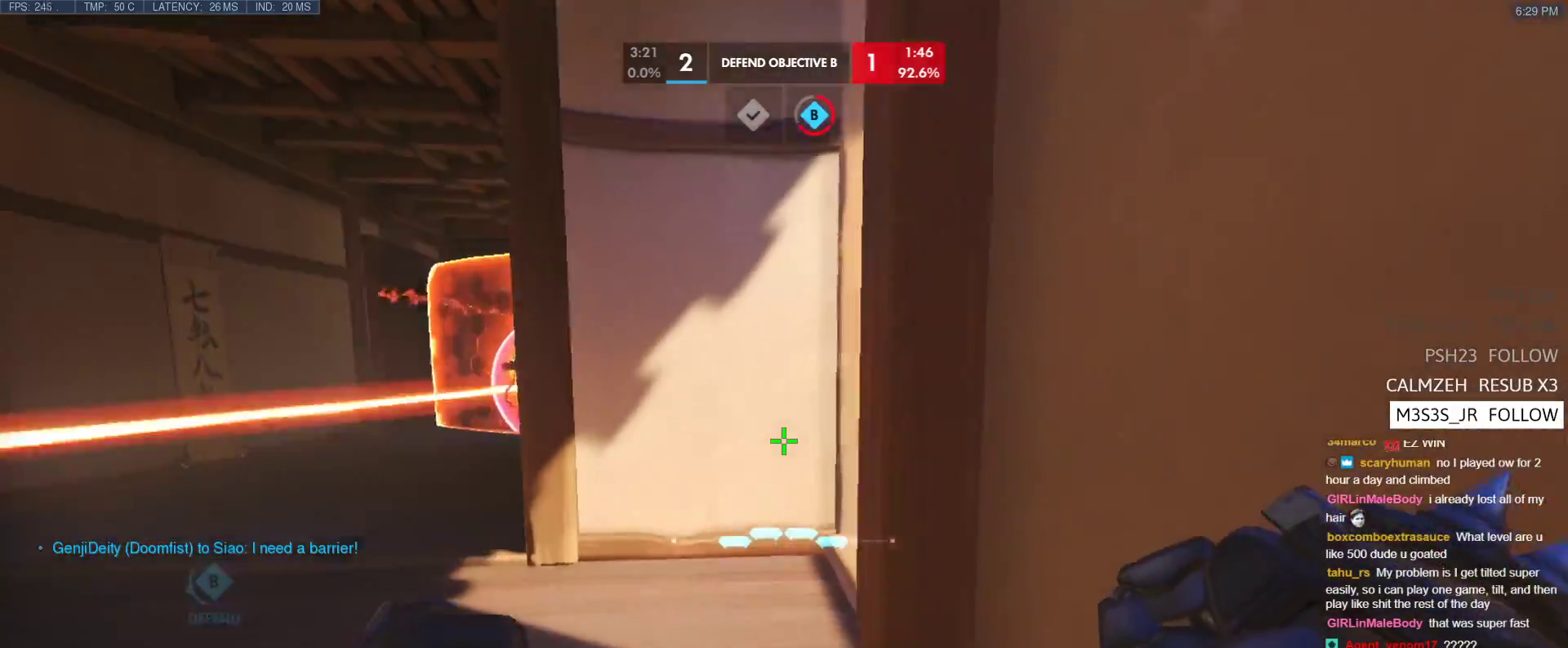
{"keys": ["w"], "events": [[117, "d", "up"], [350, "a", "down"], [483, "a", "up"]]}
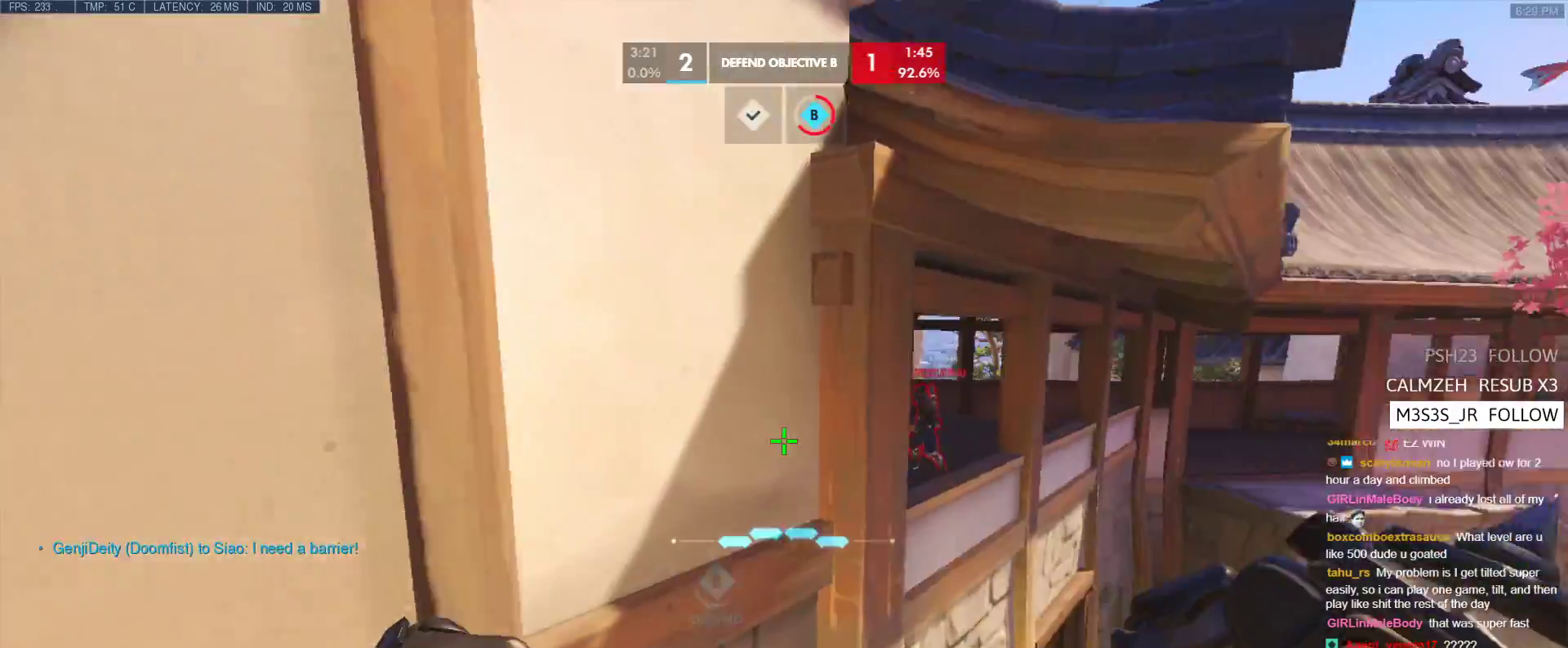
{"keys": ["a"], "events": [[267, "a", "down"], [267, "w", "up"]]}
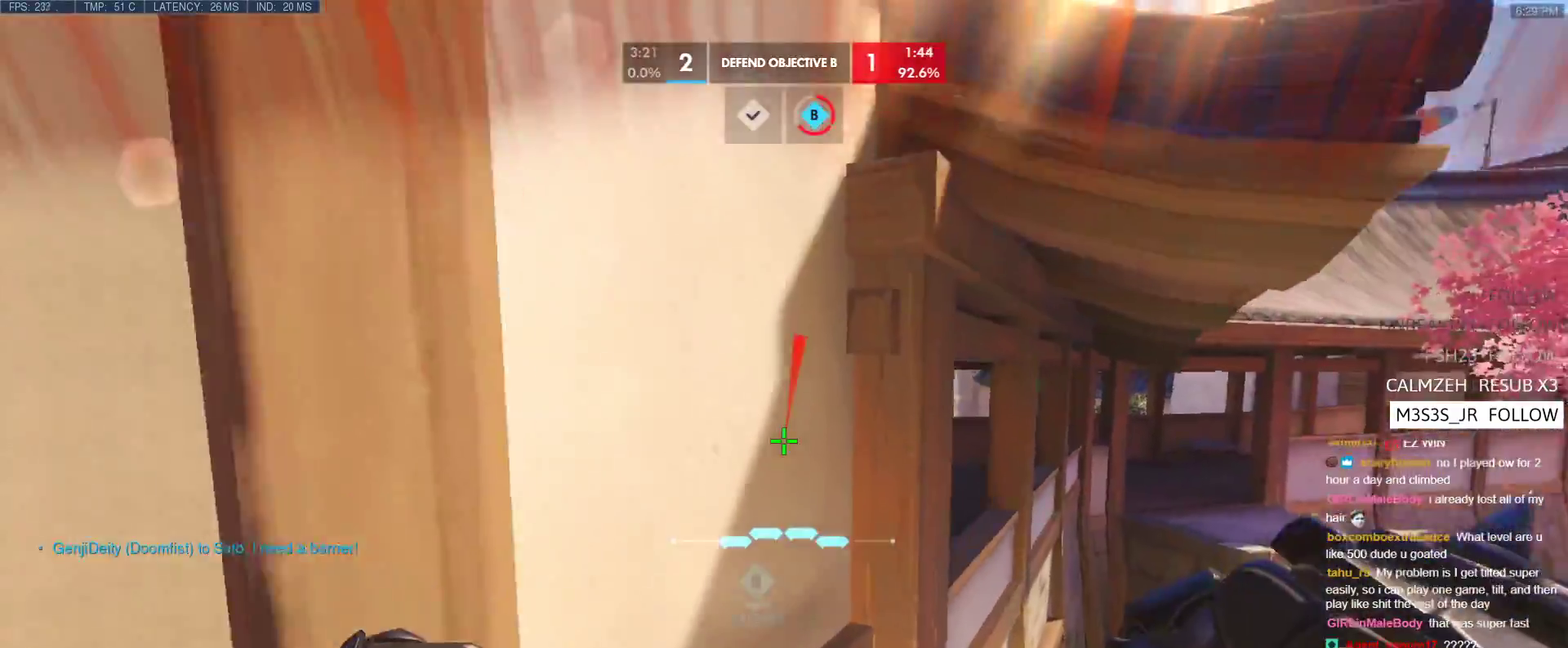
{"keys": ["w"], "events": [[50, "s", "down"], [100, "a", "up"], [100, "d", "down"], [133, "s", "up"], [283, "w", "down"], [417, "d", "up"]]}
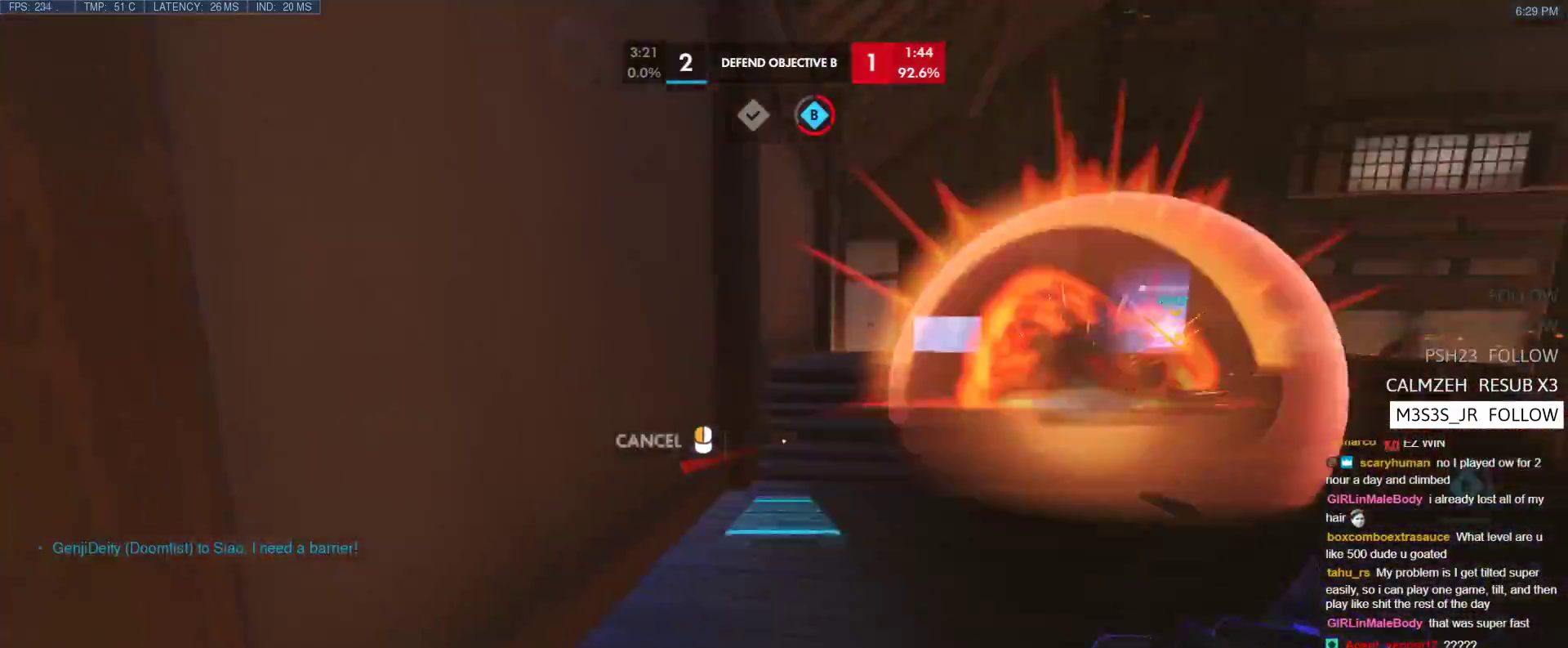
{"keys": ["s"], "events": [[200, "d", "down"], [250, "w", "up"], [300, "s", "down"], [383, "d", "up"]]}
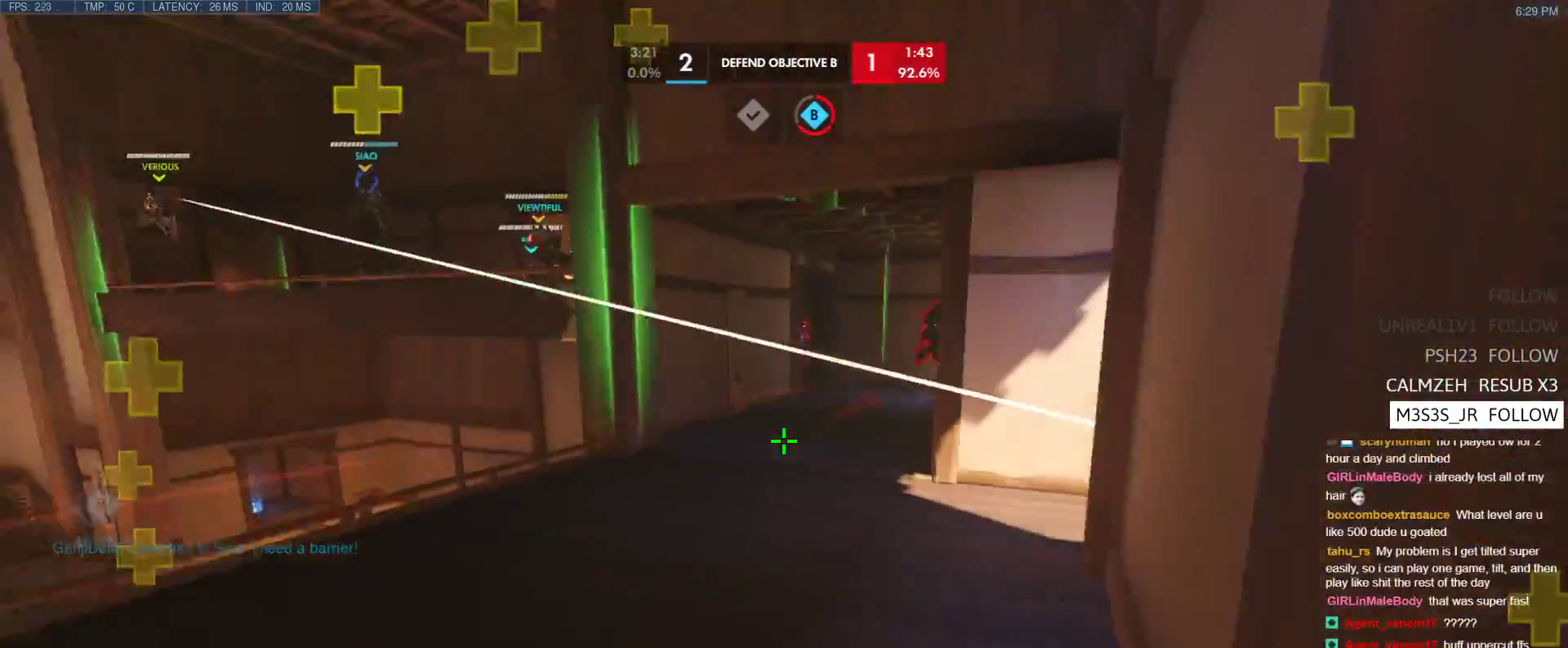
{"keys": ["a", "w"], "events": [[33, "a", "down"], [133, "s", "up"], [317, "shift", "down"], [367, "w", "down"], [500, "shift", "up"]]}
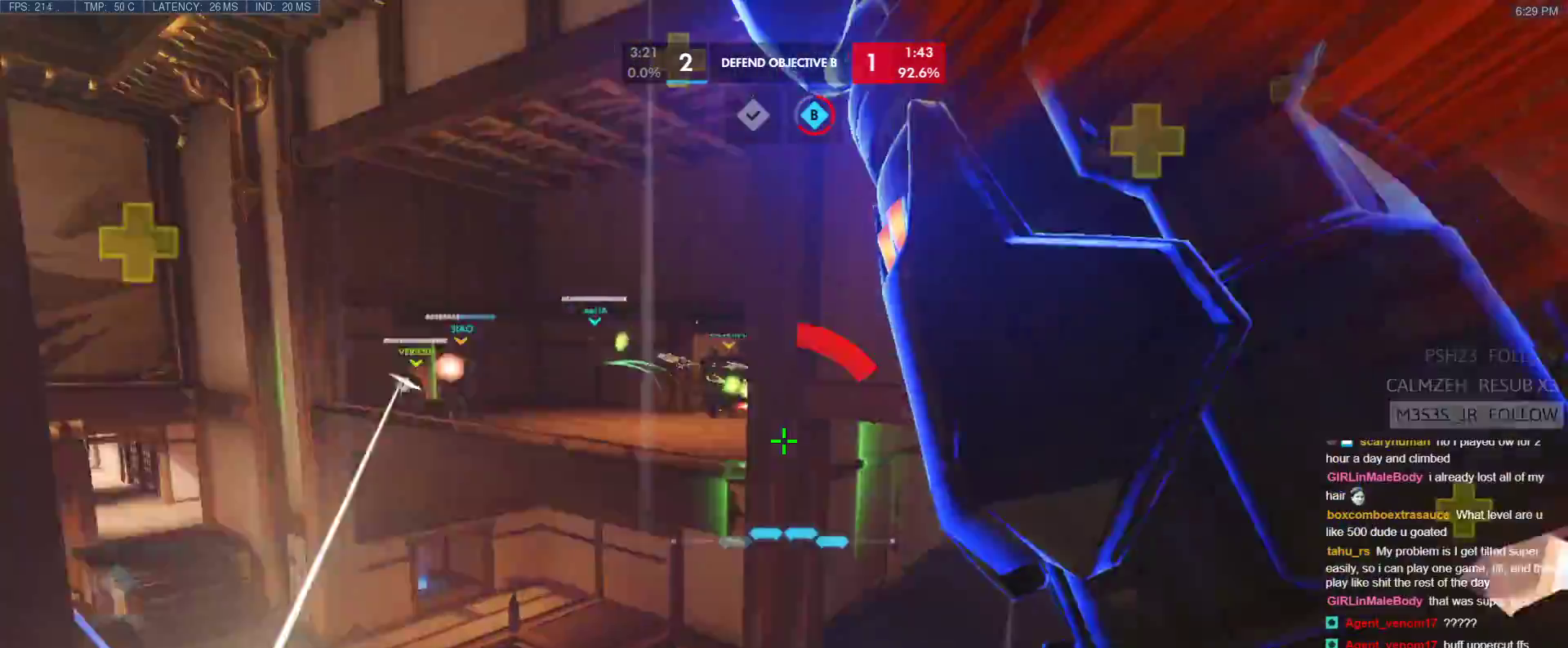
{"keys": ["w"], "events": [[233, "e", "down"], [333, "a", "up"], [333, "e", "up"], [367, "e", "down"], [467, "e", "up"]]}